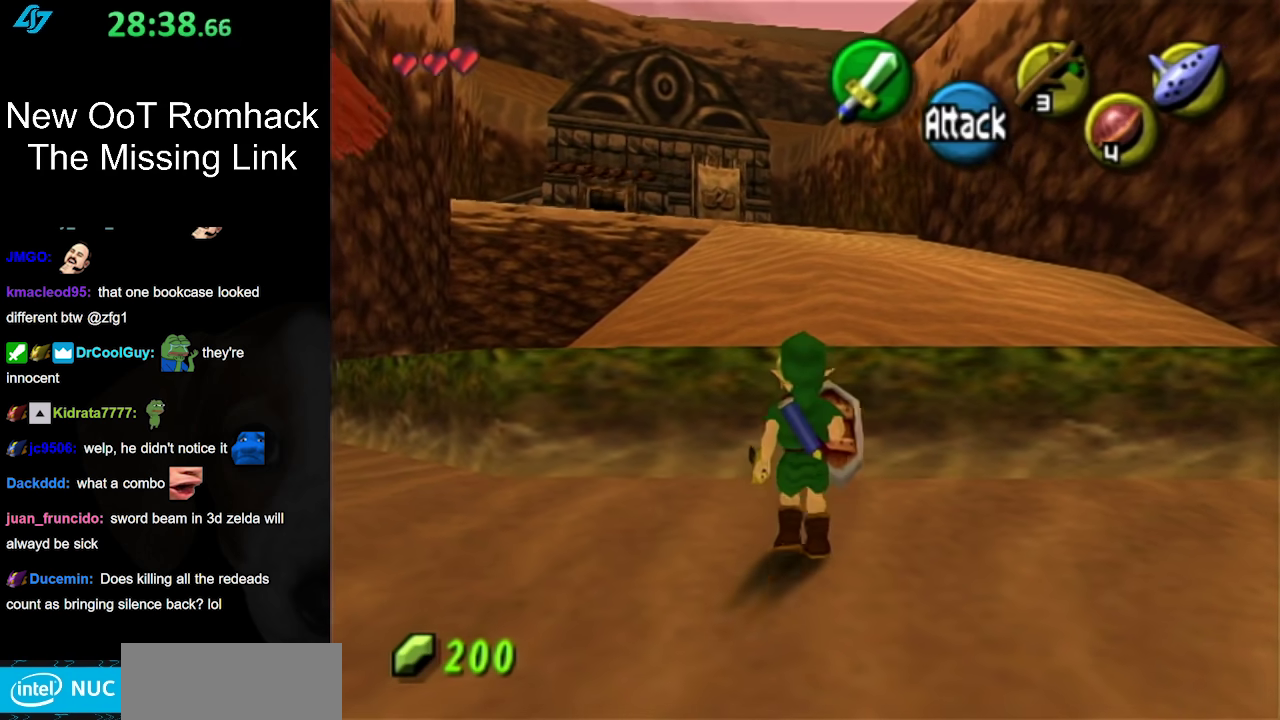
Gameplay with a controller (Nintendo layout); each line is a JSON object with the inputs held at the frame after it. "events" lists button and stick changes between this image and that frame as [ms after this image, input, new state], when the widget could be followed in between. Not read: L3 R3.
{"buttons": [], "left_stick": "up", "right_stick": "center", "events": [[267, "A", "down"], [400, "A", "up"]]}
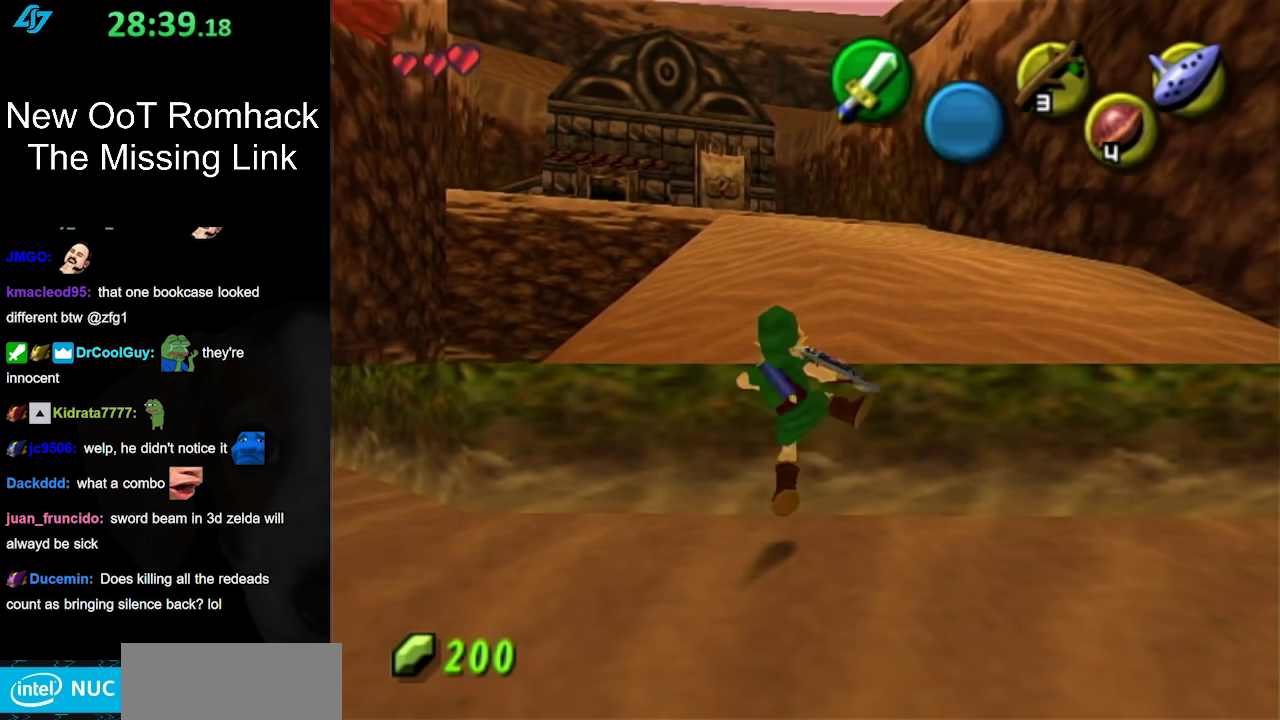
{"buttons": [], "left_stick": "up", "right_stick": "center", "events": []}
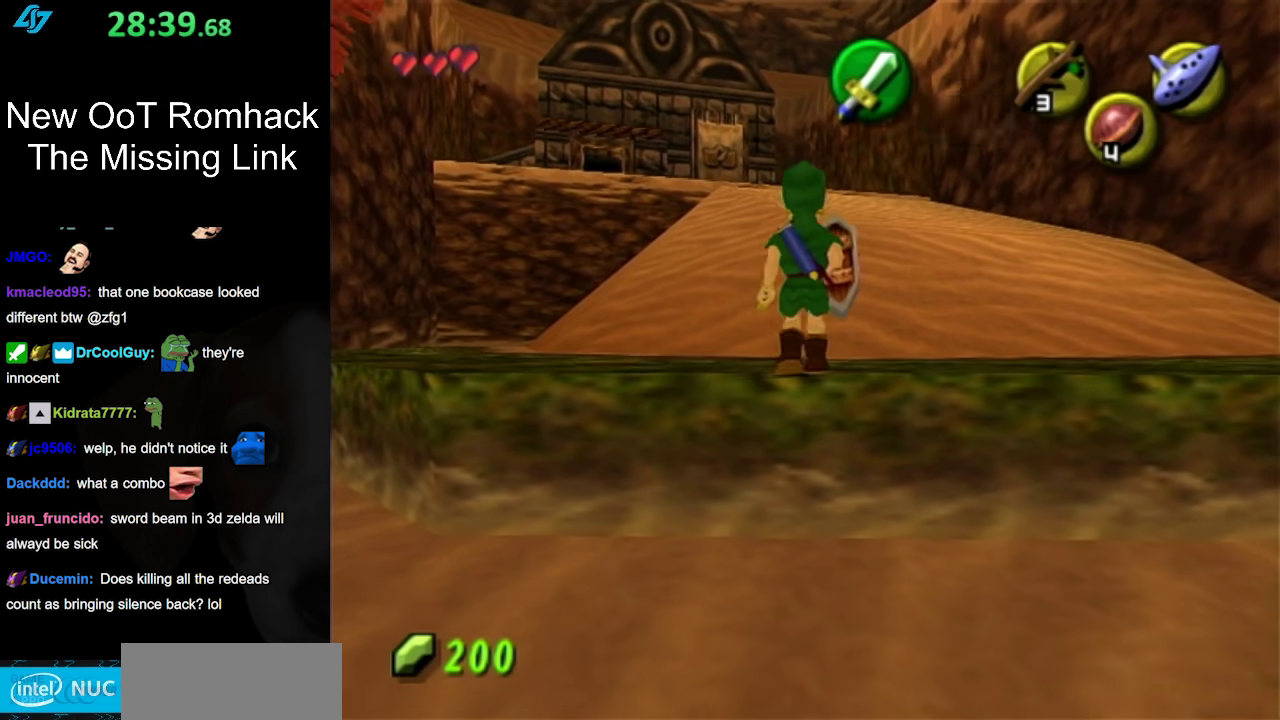
{"buttons": [], "left_stick": "up", "right_stick": "center", "events": [[67, "A", "down"], [267, "A", "up"]]}
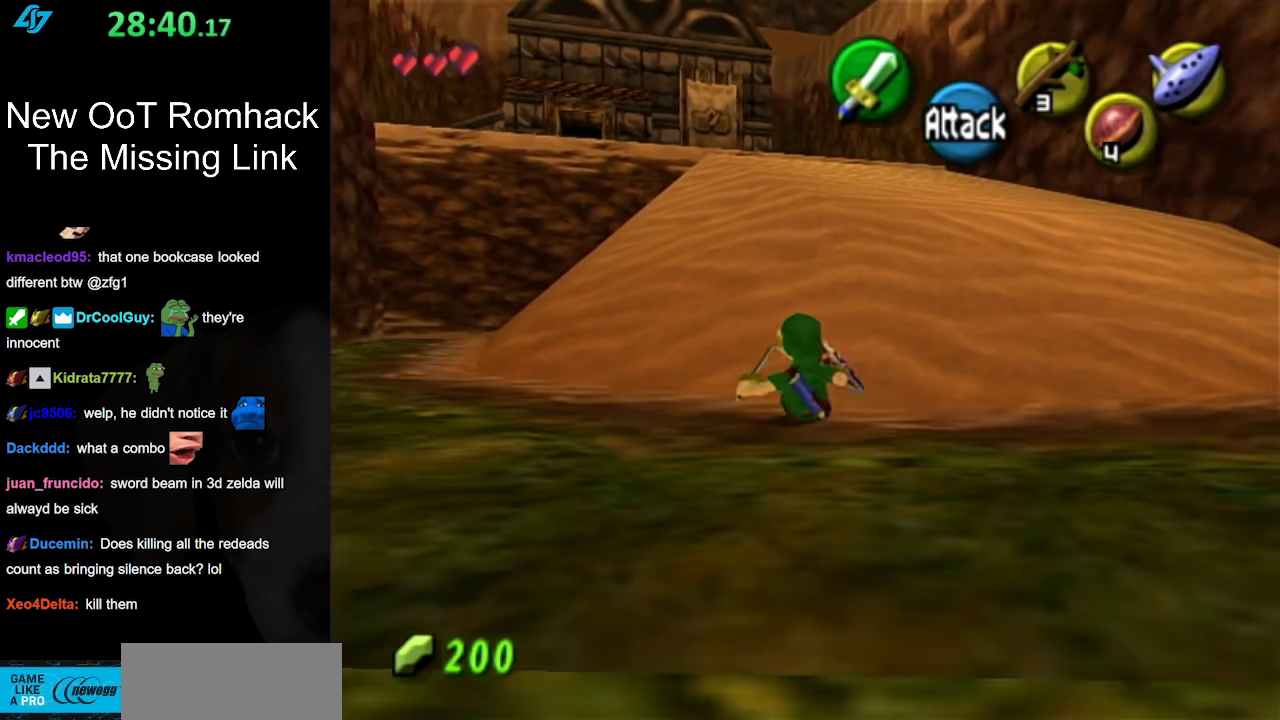
{"buttons": ["A"], "left_stick": "up", "right_stick": "center", "events": [[367, "A", "down"]]}
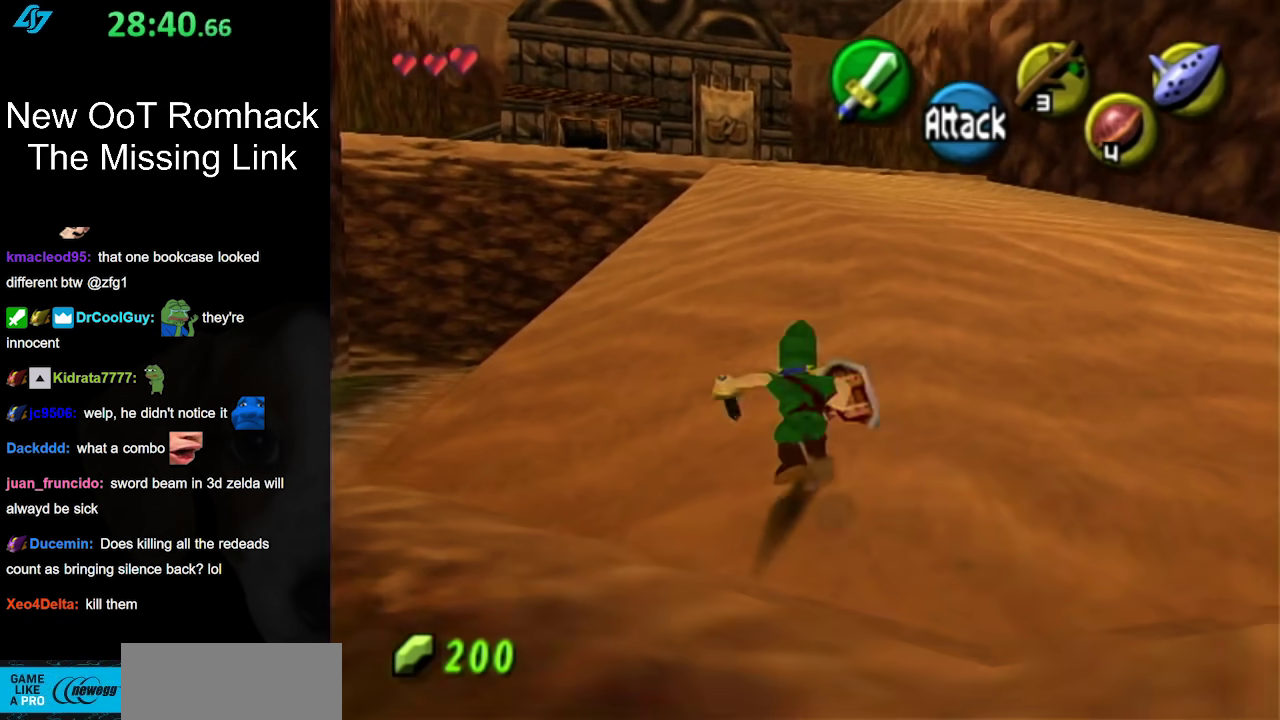
{"buttons": [], "left_stick": "up", "right_stick": "center", "events": [[50, "A", "up"]]}
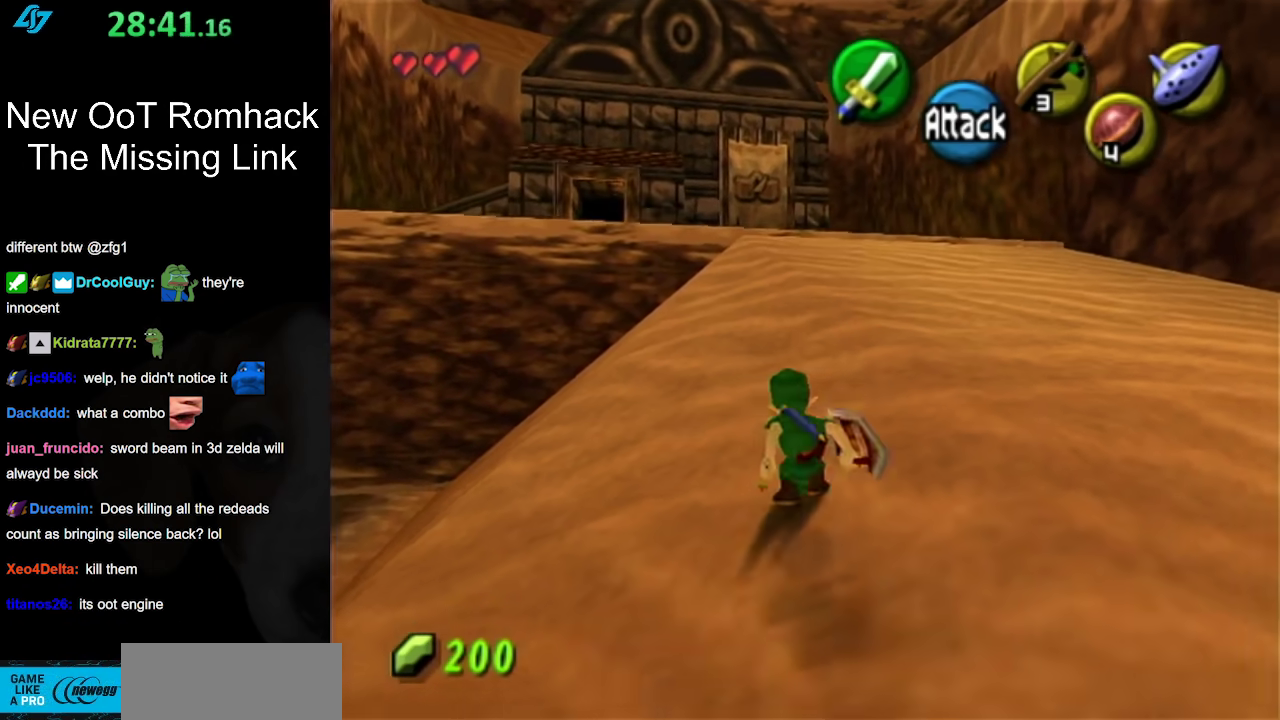
{"buttons": [], "left_stick": "up", "right_stick": "center", "events": [[150, "A", "down"], [300, "A", "up"]]}
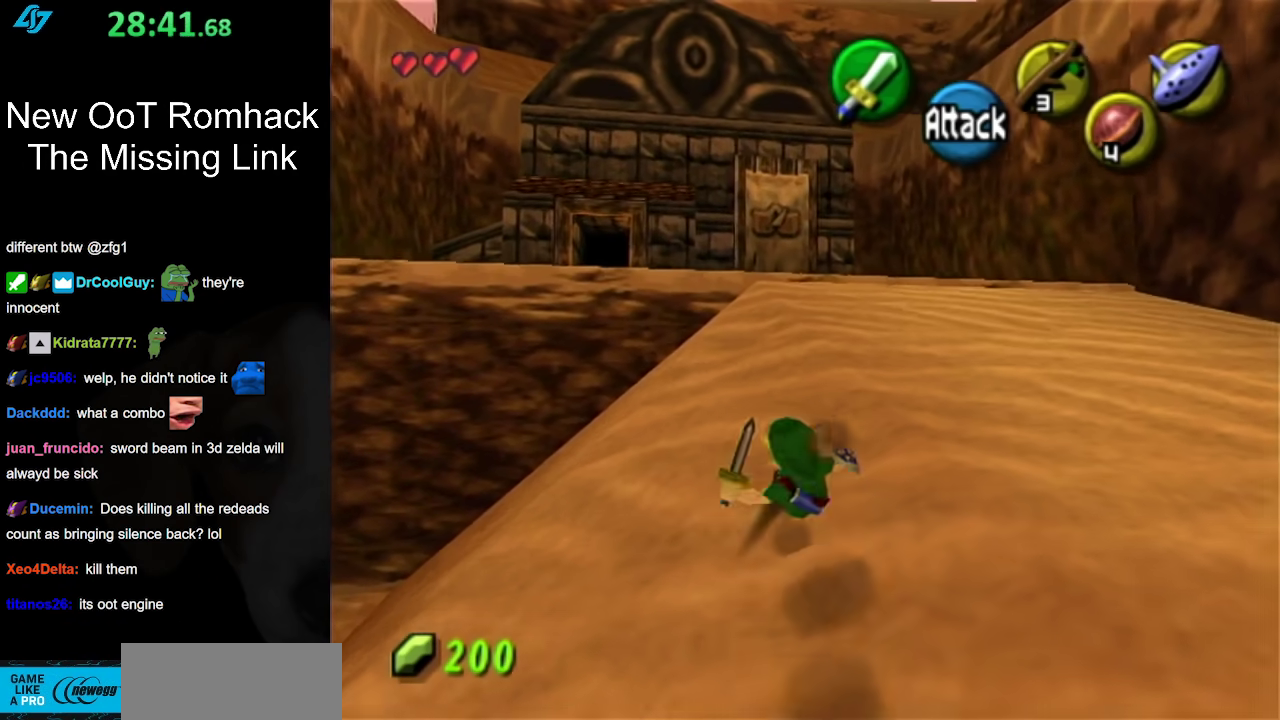
{"buttons": ["A"], "left_stick": "up", "right_stick": "center", "events": [[333, "A", "down"]]}
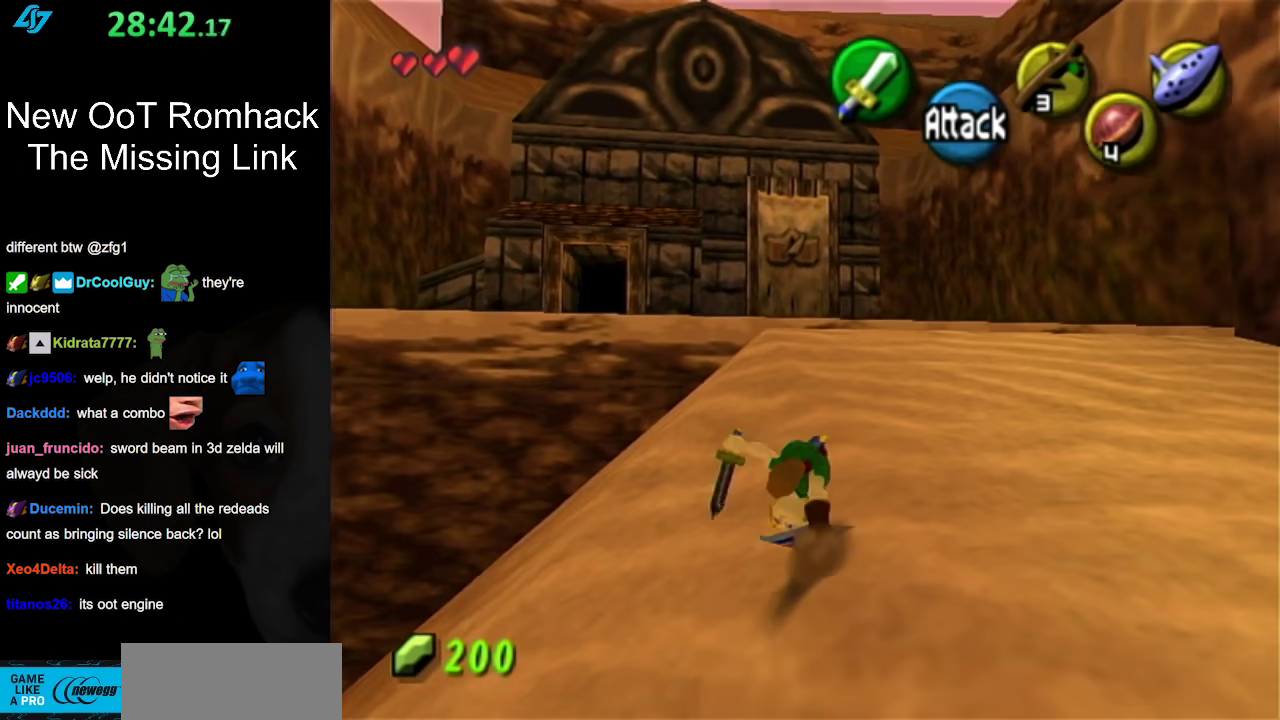
{"buttons": [], "left_stick": "up", "right_stick": "center", "events": [[17, "A", "up"]]}
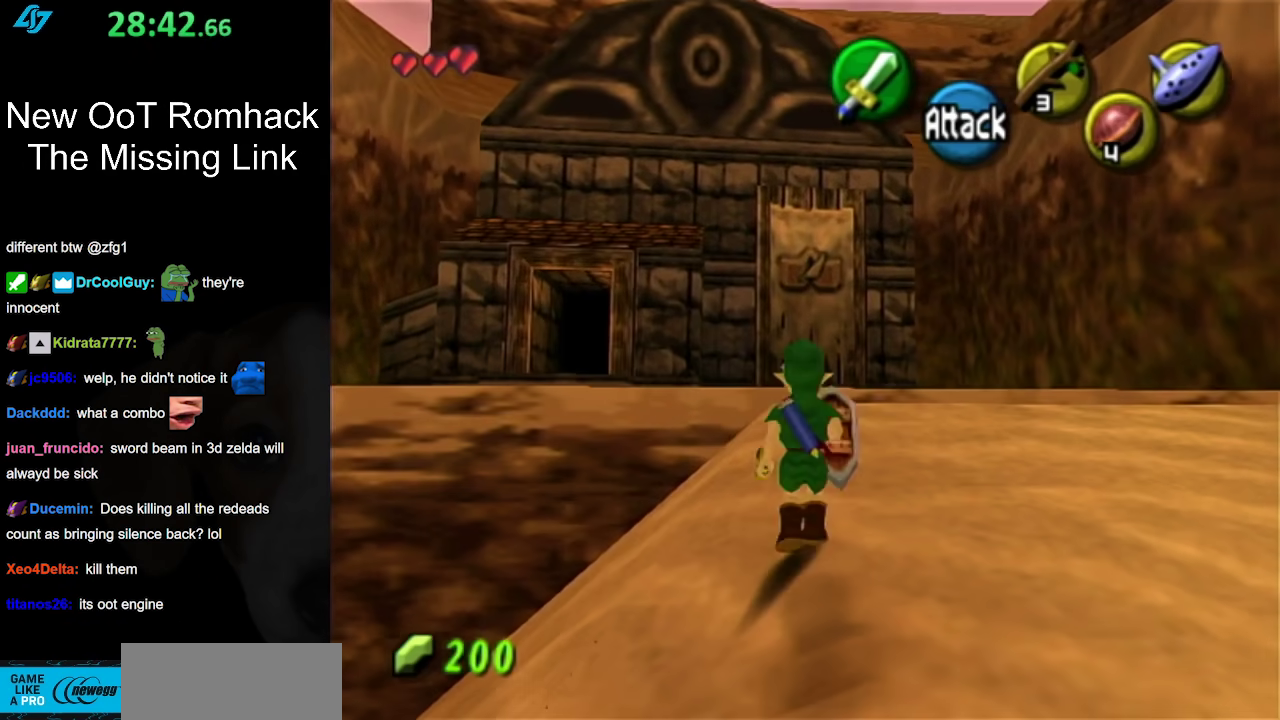
{"buttons": [], "left_stick": "up", "right_stick": "center", "events": [[17, "A", "down"], [200, "A", "up"]]}
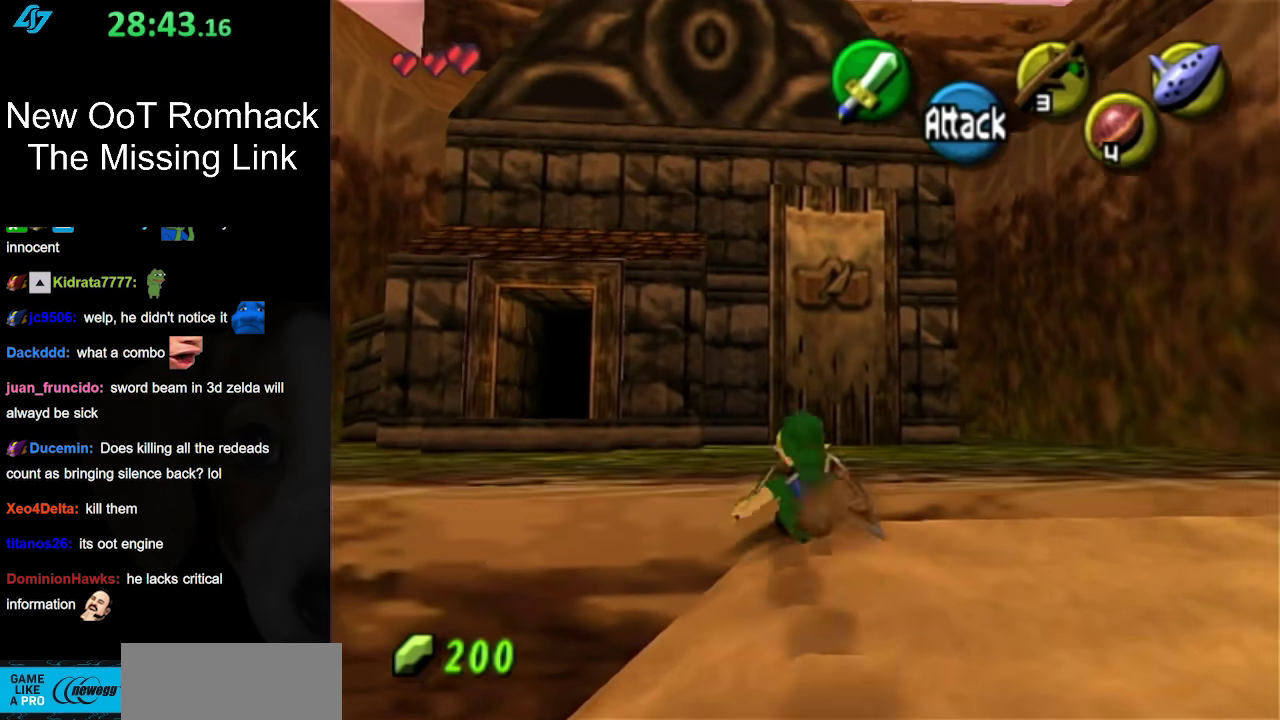
{"buttons": [], "left_stick": "up-left", "right_stick": "center", "events": [[17, "left_stick", "up-left"], [250, "A", "down"], [483, "A", "up"]]}
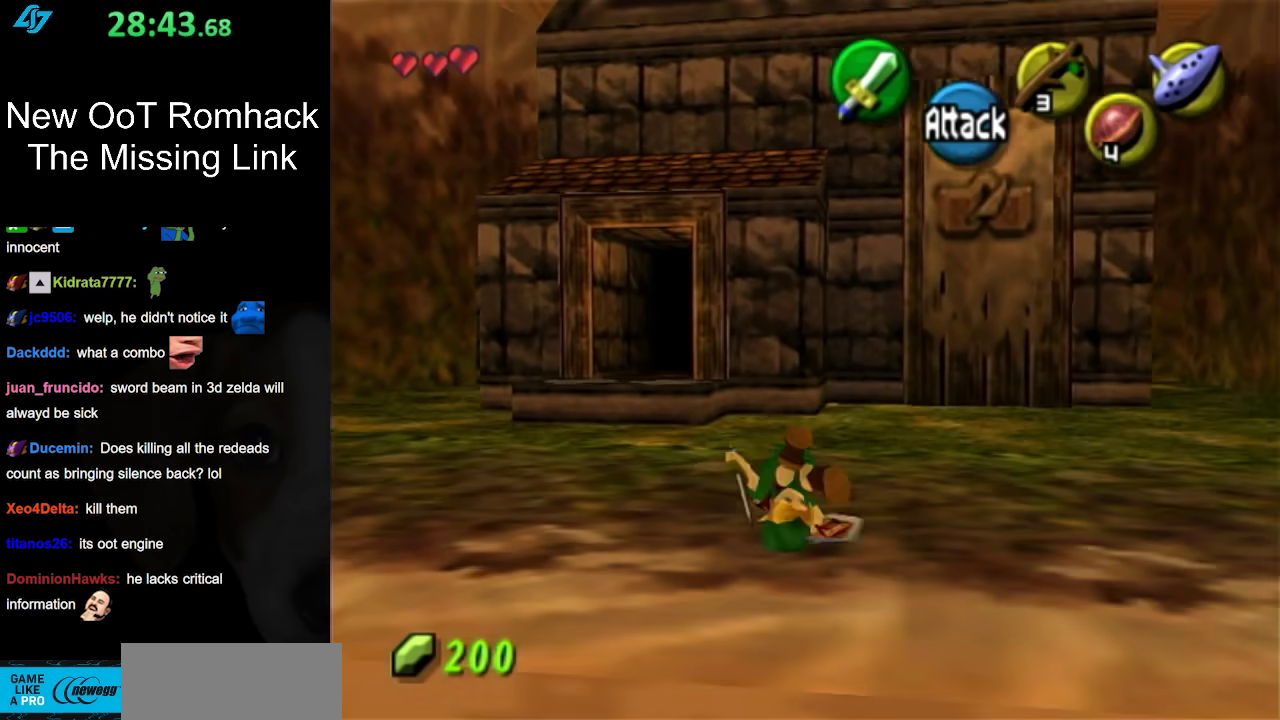
{"buttons": [], "left_stick": "up", "right_stick": "center", "events": [[417, "left_stick", "up"]]}
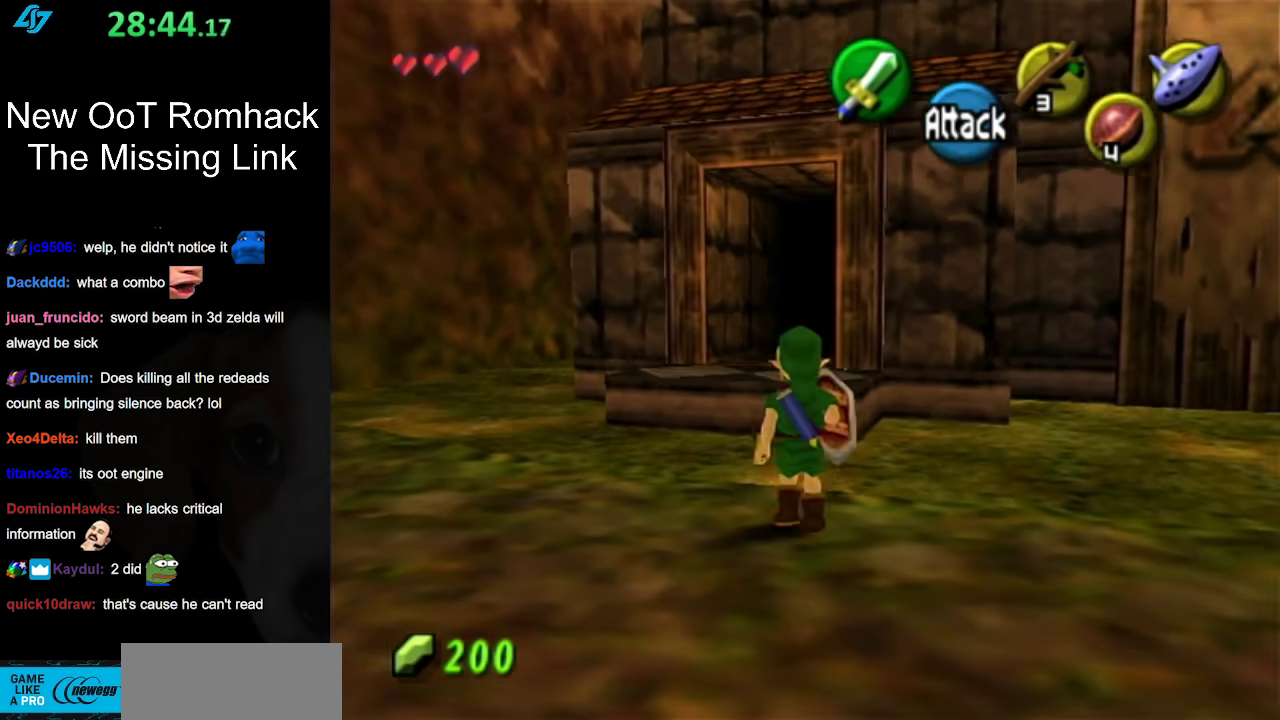
{"buttons": [], "left_stick": "up", "right_stick": "center", "events": [[200, "L1", "down"], [367, "A", "down"], [450, "L1", "up"], [483, "A", "up"]]}
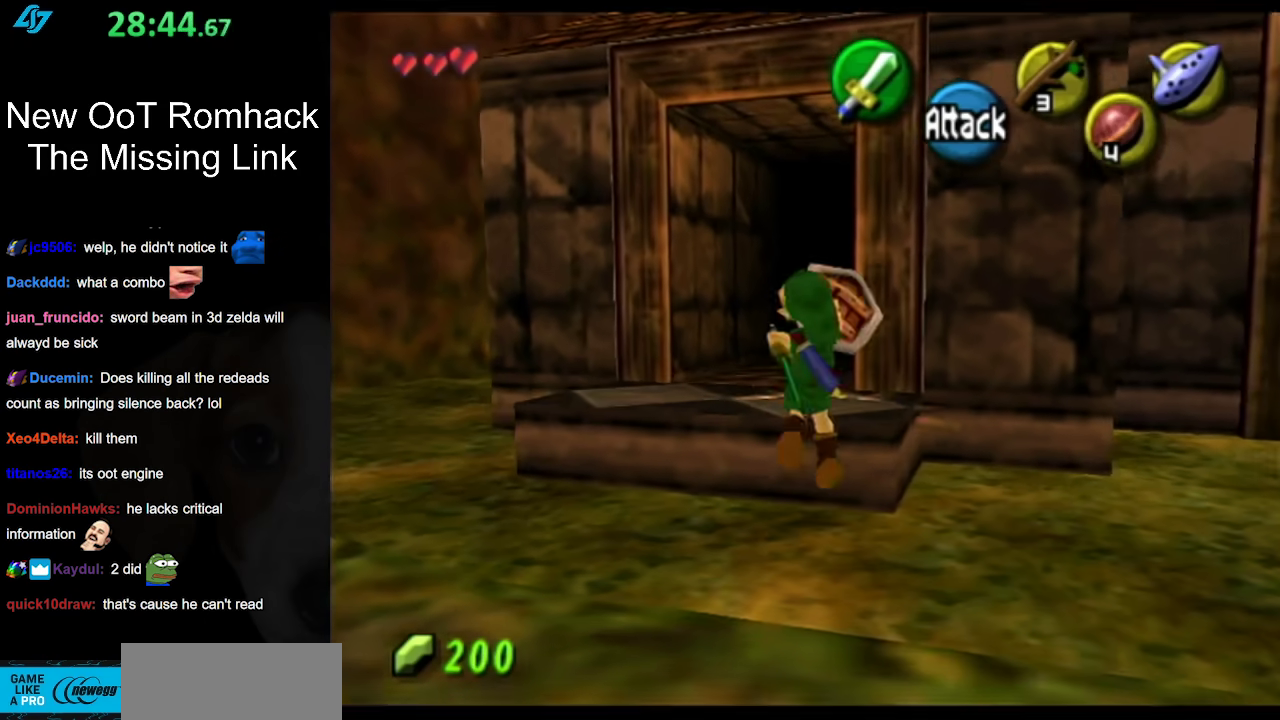
{"buttons": [], "left_stick": "up", "right_stick": "center", "events": []}
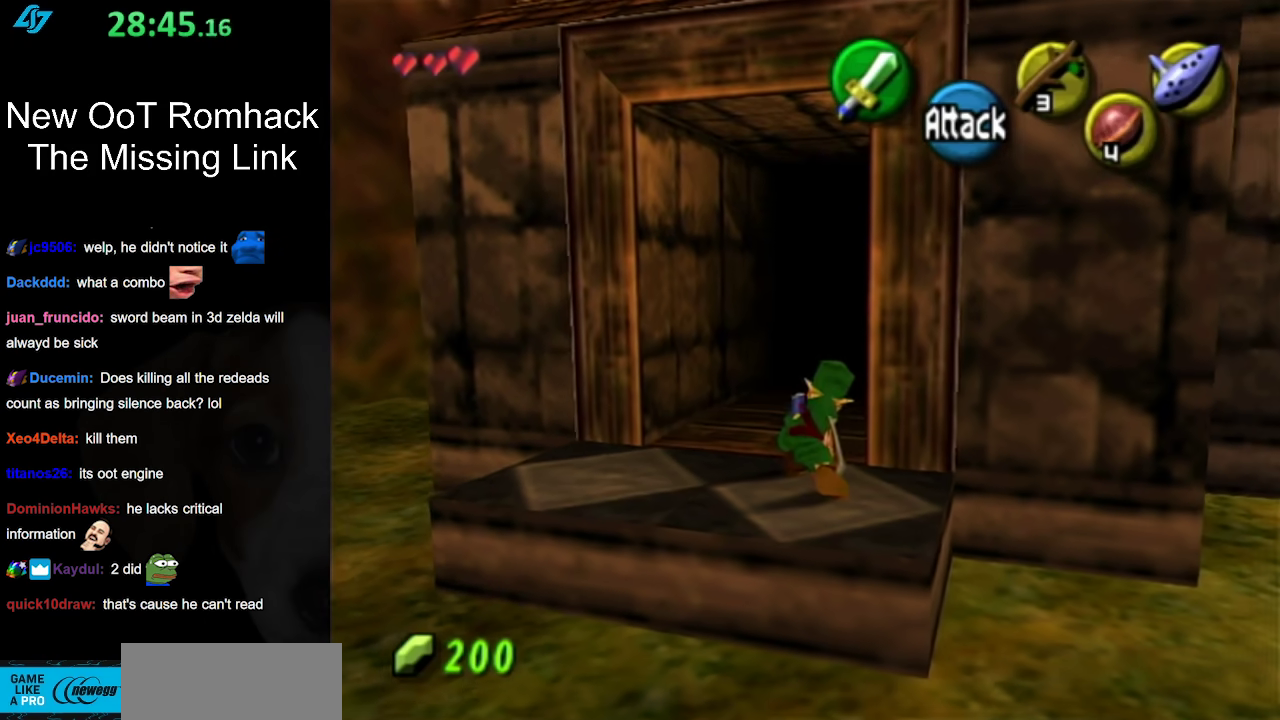
{"buttons": ["A"], "left_stick": "up", "right_stick": "center", "events": [[50, "A", "down"], [167, "A", "up"], [233, "A", "down"], [367, "A", "up"], [450, "A", "down"]]}
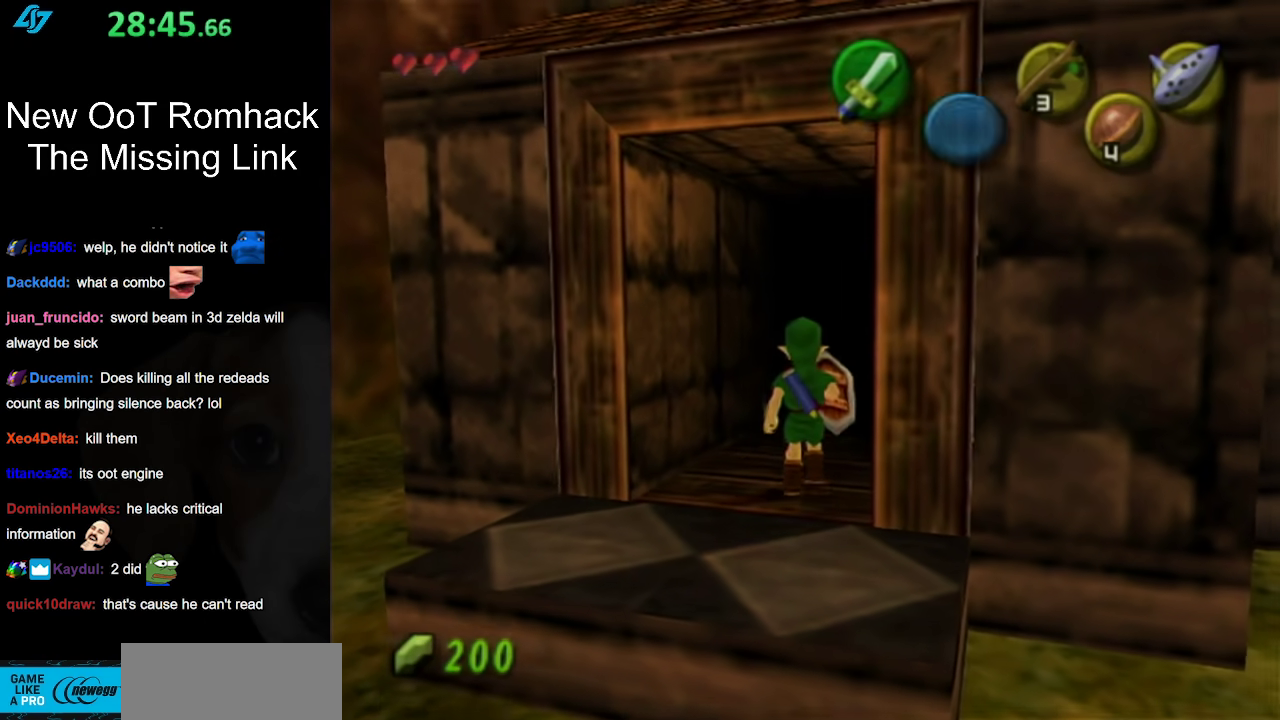
{"buttons": [], "left_stick": "center", "right_stick": "center", "events": [[50, "A", "up"], [433, "left_stick", "center"]]}
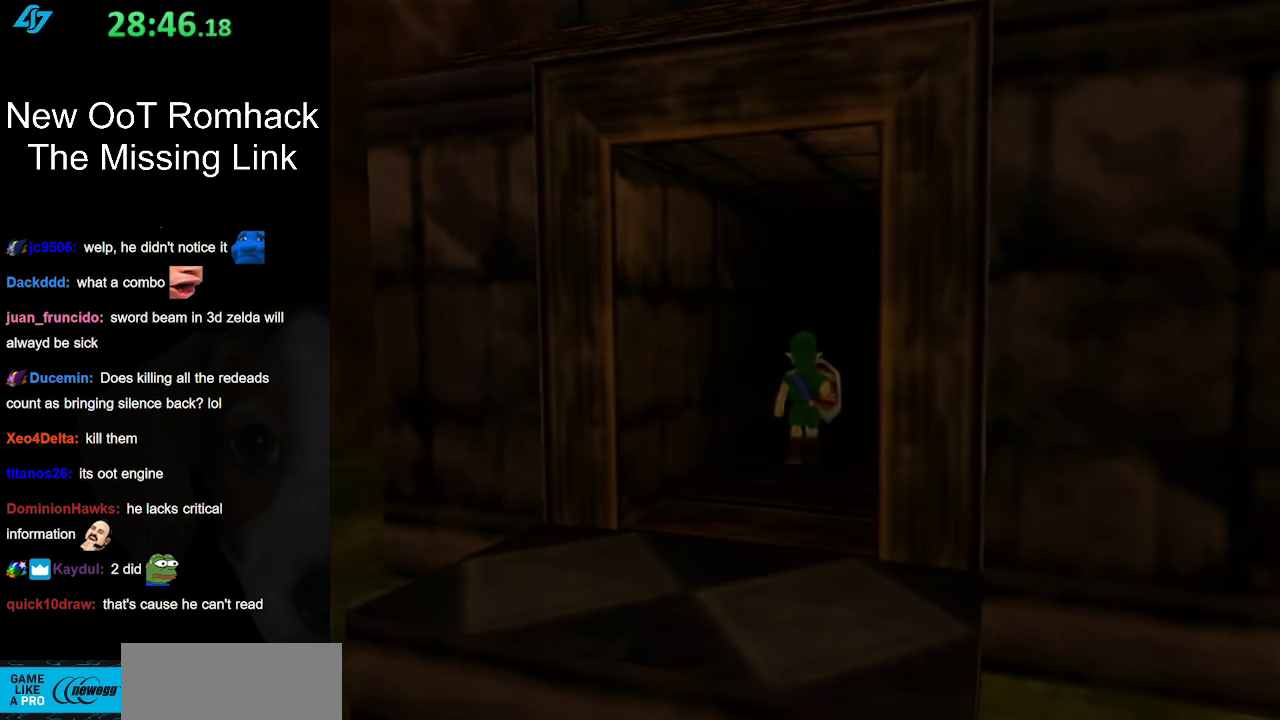
{"buttons": [], "left_stick": "center", "right_stick": "center", "events": []}
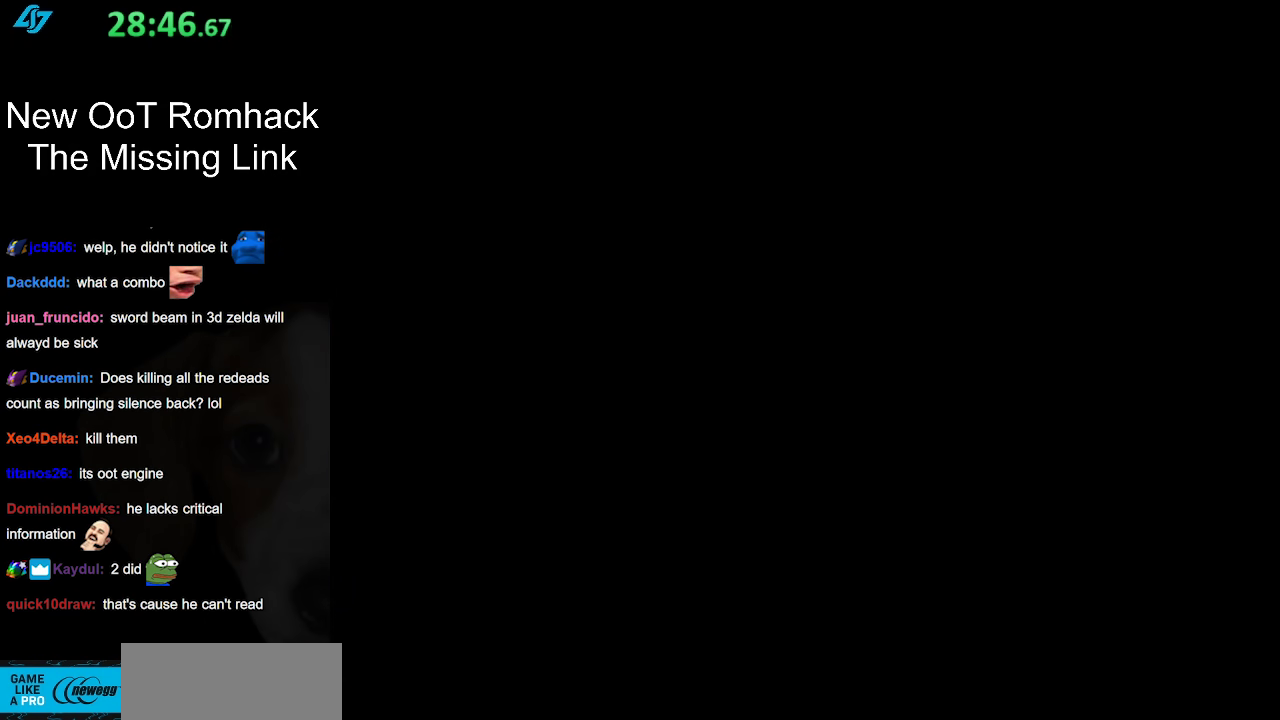
{"buttons": [], "left_stick": "up", "right_stick": "center", "events": [[150, "left_stick", "up"]]}
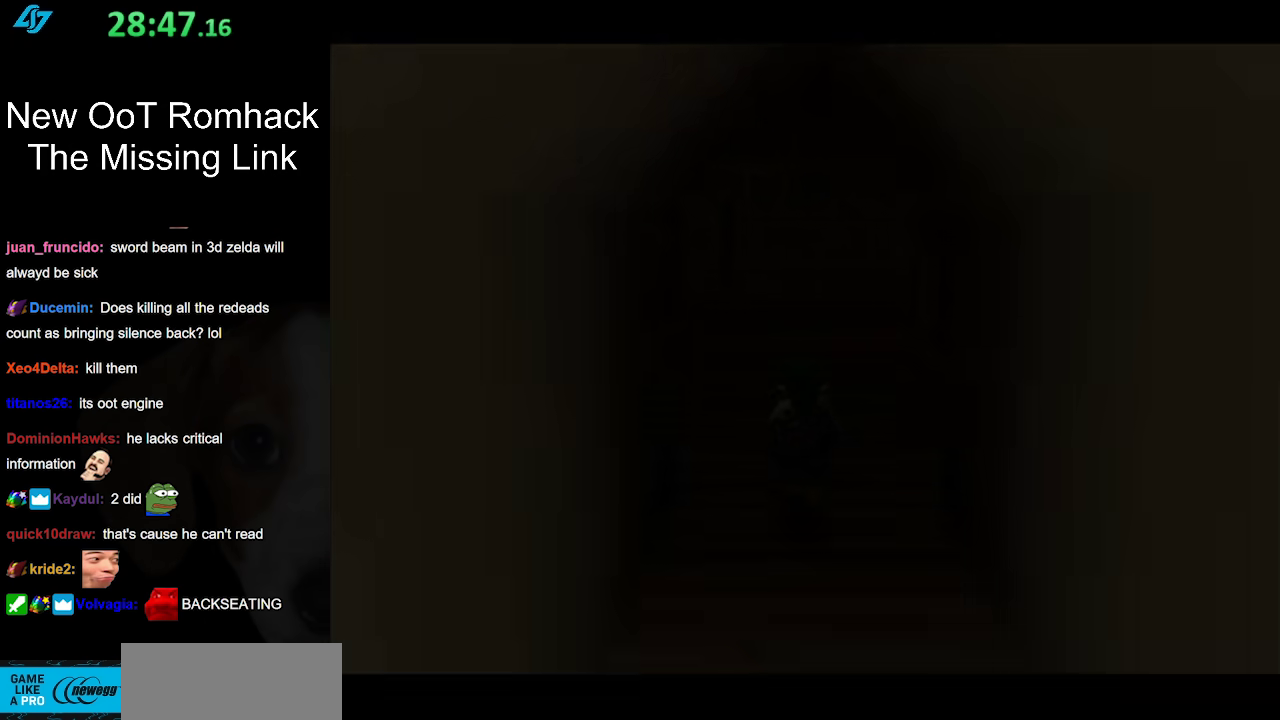
{"buttons": [], "left_stick": "up", "right_stick": "center", "events": []}
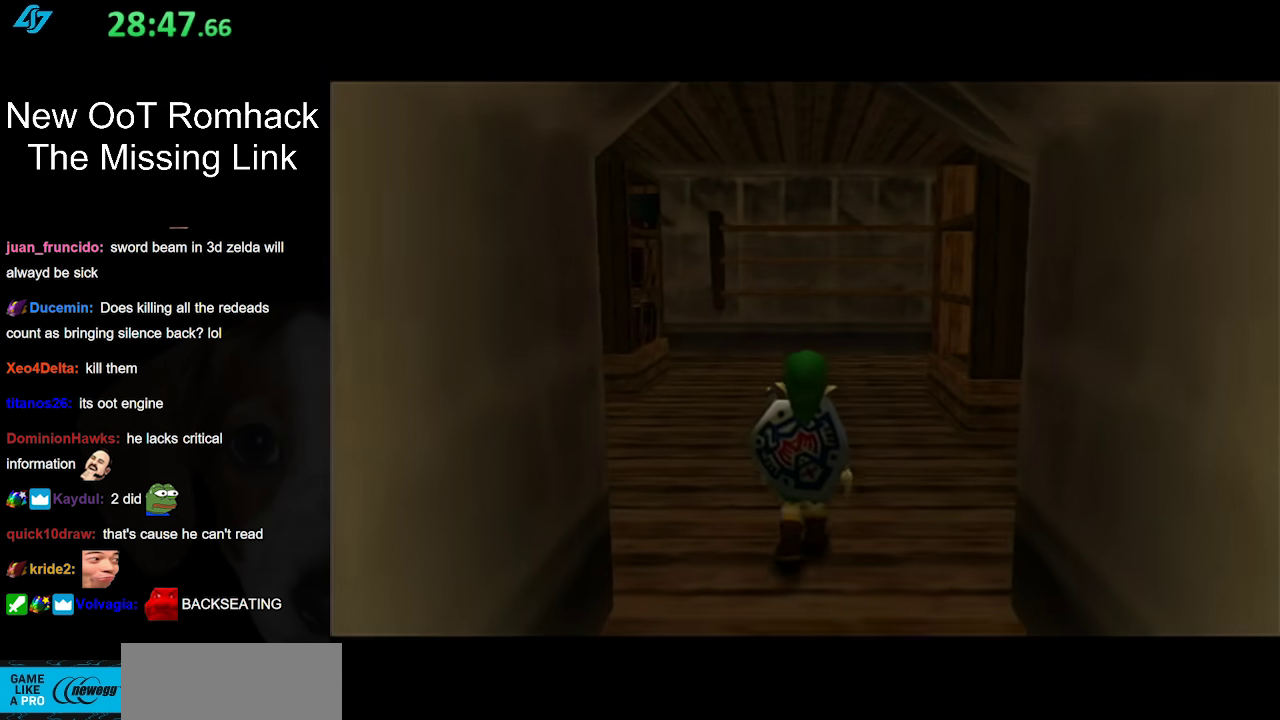
{"buttons": [], "left_stick": "up", "right_stick": "center", "events": []}
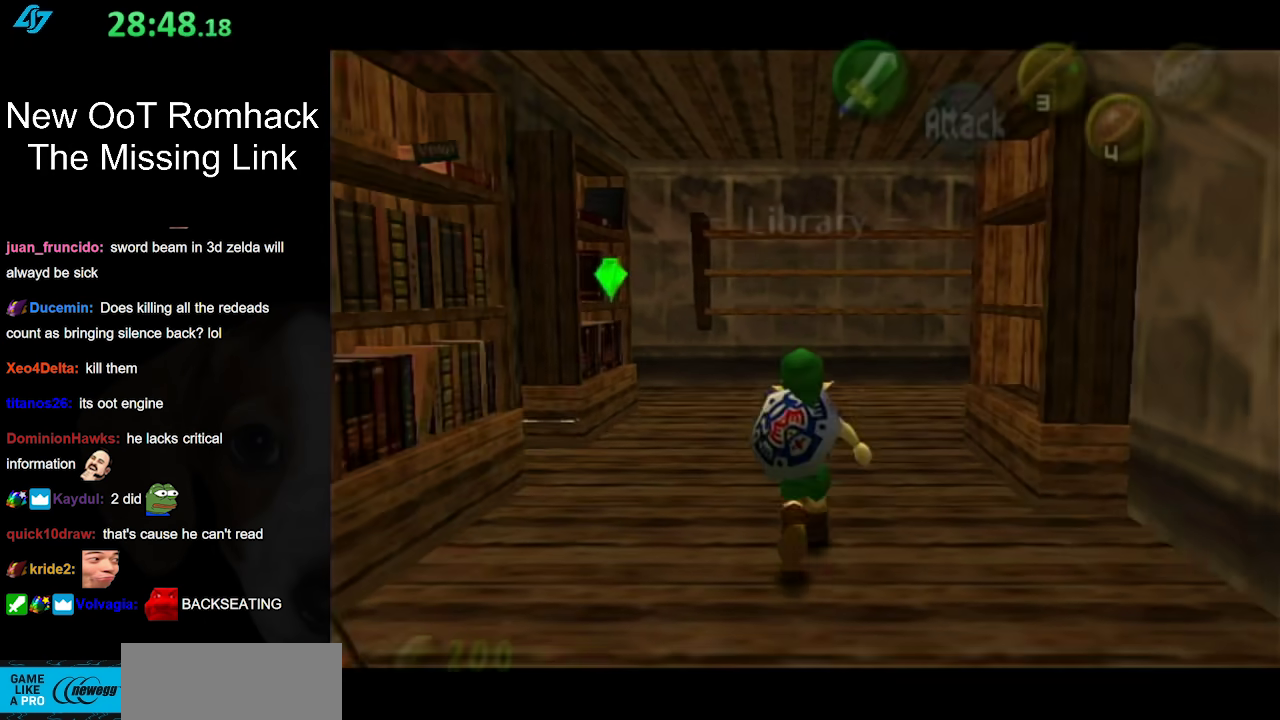
{"buttons": [], "left_stick": "down-left", "right_stick": "center", "events": [[183, "left_stick", "center"], [417, "left_stick", "down-left"]]}
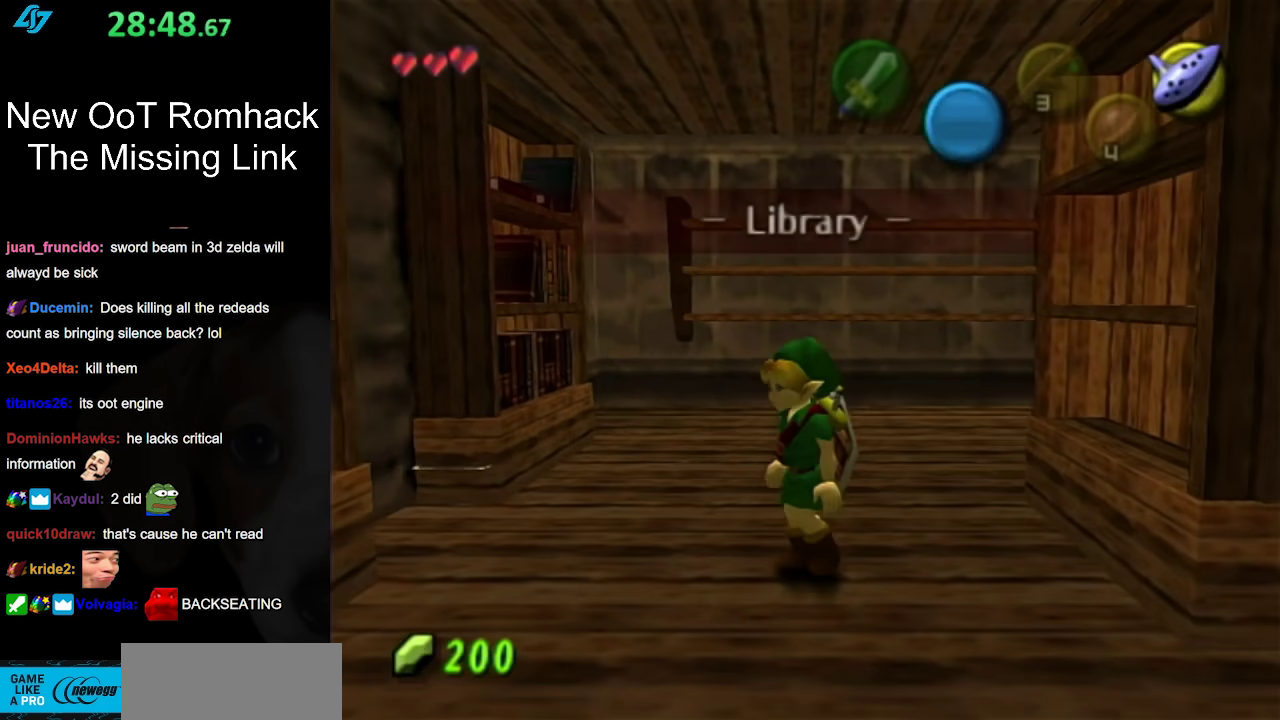
{"buttons": [], "left_stick": "center", "right_stick": "center", "events": [[150, "left_stick", "left"], [333, "left_stick", "up-left"], [450, "left_stick", "center"]]}
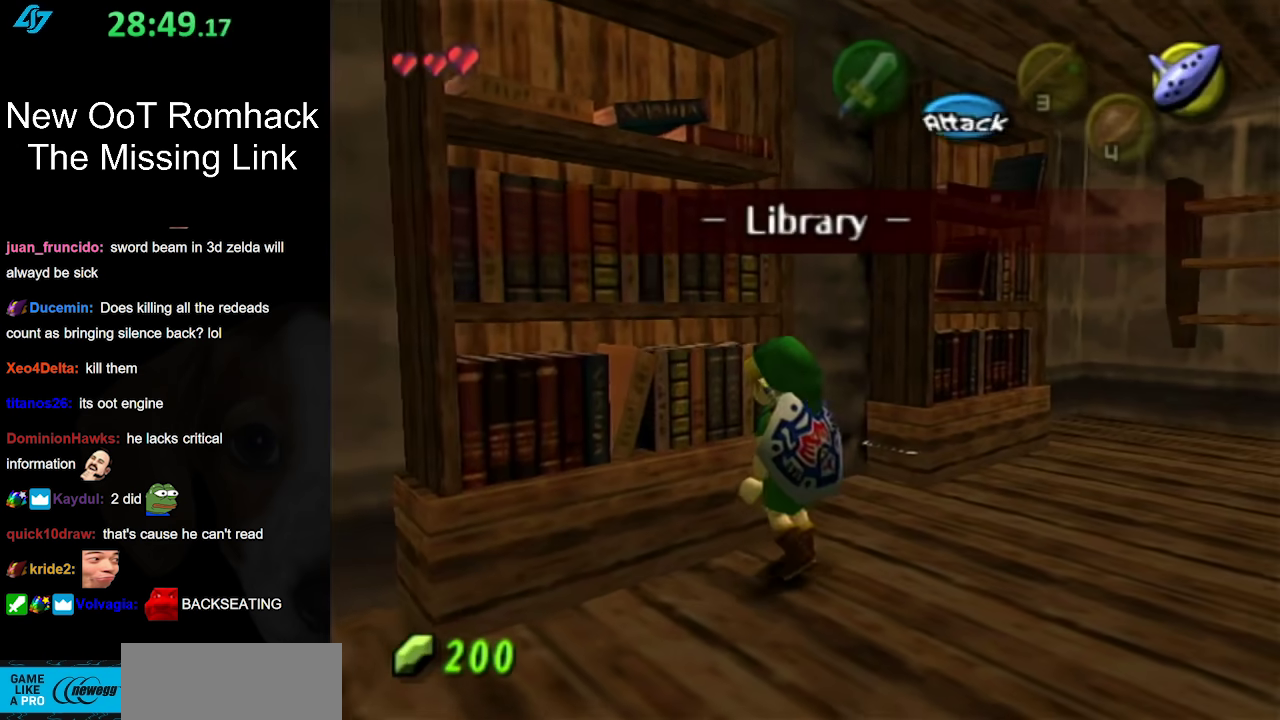
{"buttons": [], "left_stick": "right", "right_stick": "center", "events": [[200, "left_stick", "right"]]}
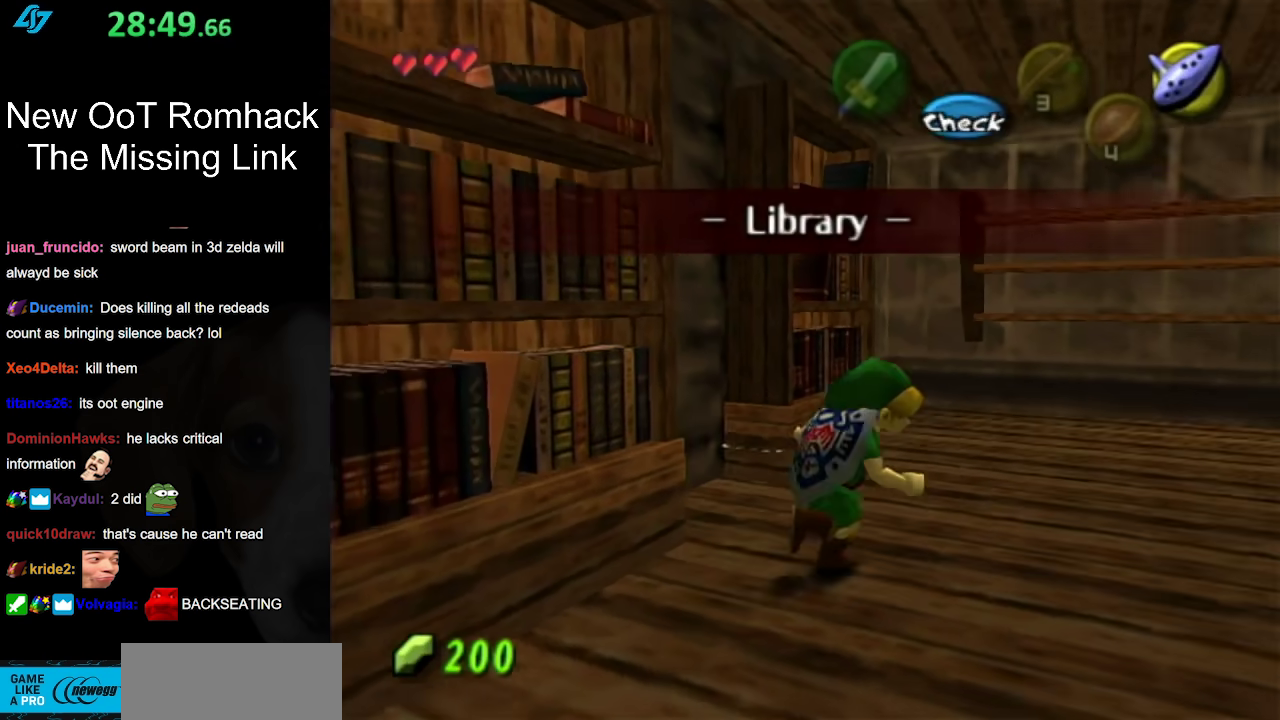
{"buttons": [], "left_stick": "up-right", "right_stick": "center", "events": [[433, "left_stick", "up-right"]]}
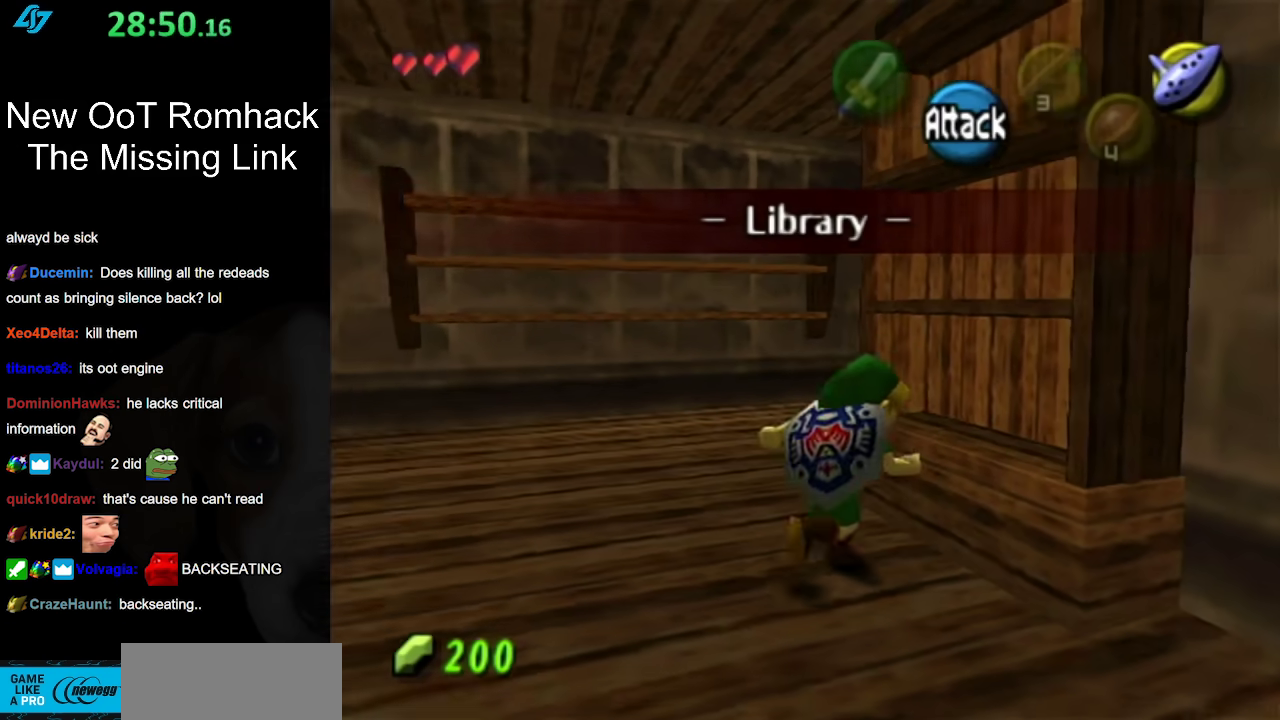
{"buttons": ["A"], "left_stick": "center", "right_stick": "center", "events": [[83, "left_stick", "right"], [267, "L1", "down"], [300, "left_stick", "center"], [400, "A", "down"], [483, "L1", "up"]]}
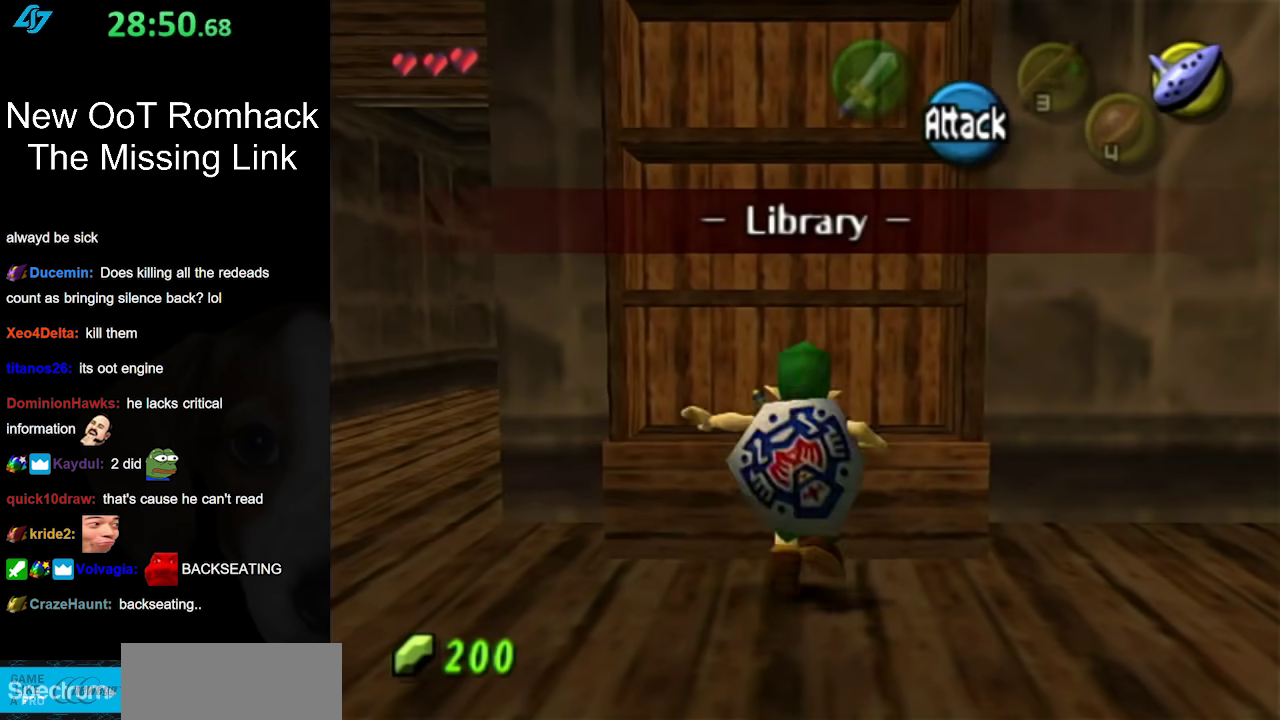
{"buttons": ["A"], "left_stick": "center", "right_stick": "center", "events": []}
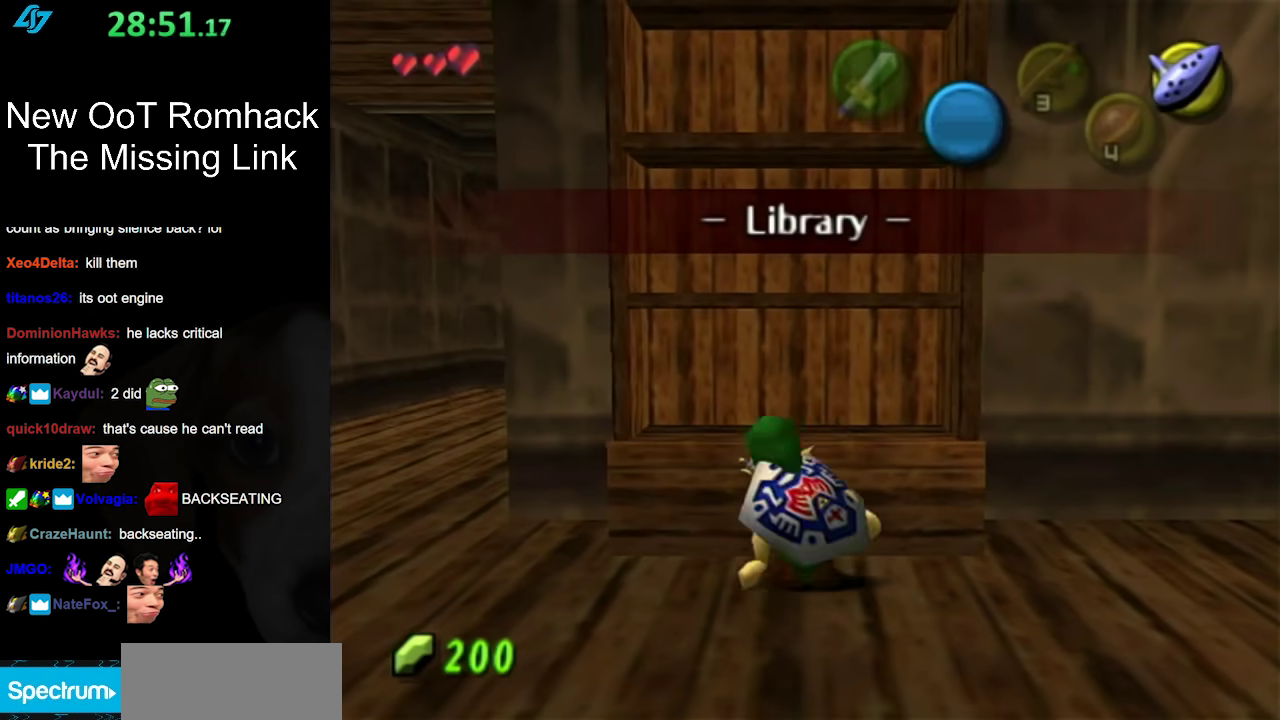
{"buttons": [], "left_stick": "up", "right_stick": "center", "events": [[50, "left_stick", "left"], [83, "A", "up"], [300, "left_stick", "up-left"], [433, "left_stick", "up"]]}
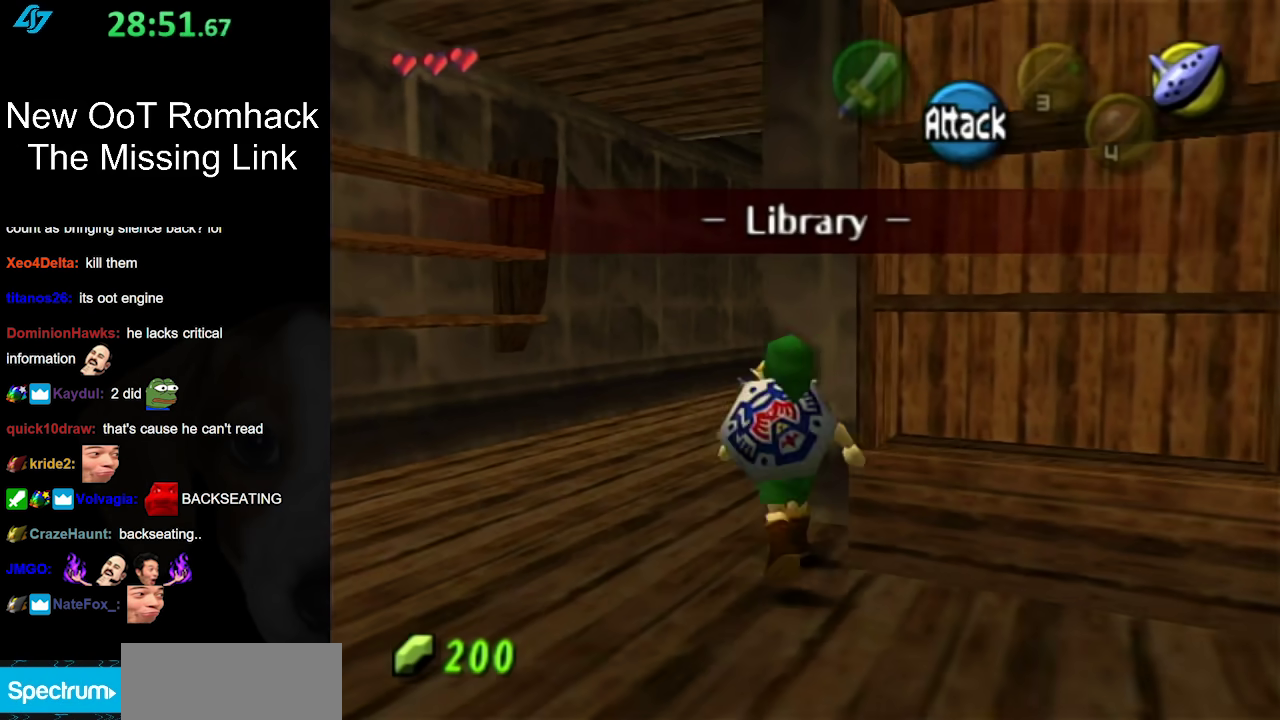
{"buttons": ["A", "L1"], "left_stick": "center", "right_stick": "center", "events": [[50, "left_stick", "up-right"], [200, "left_stick", "right"], [417, "A", "down"], [417, "L1", "down"], [450, "left_stick", "center"]]}